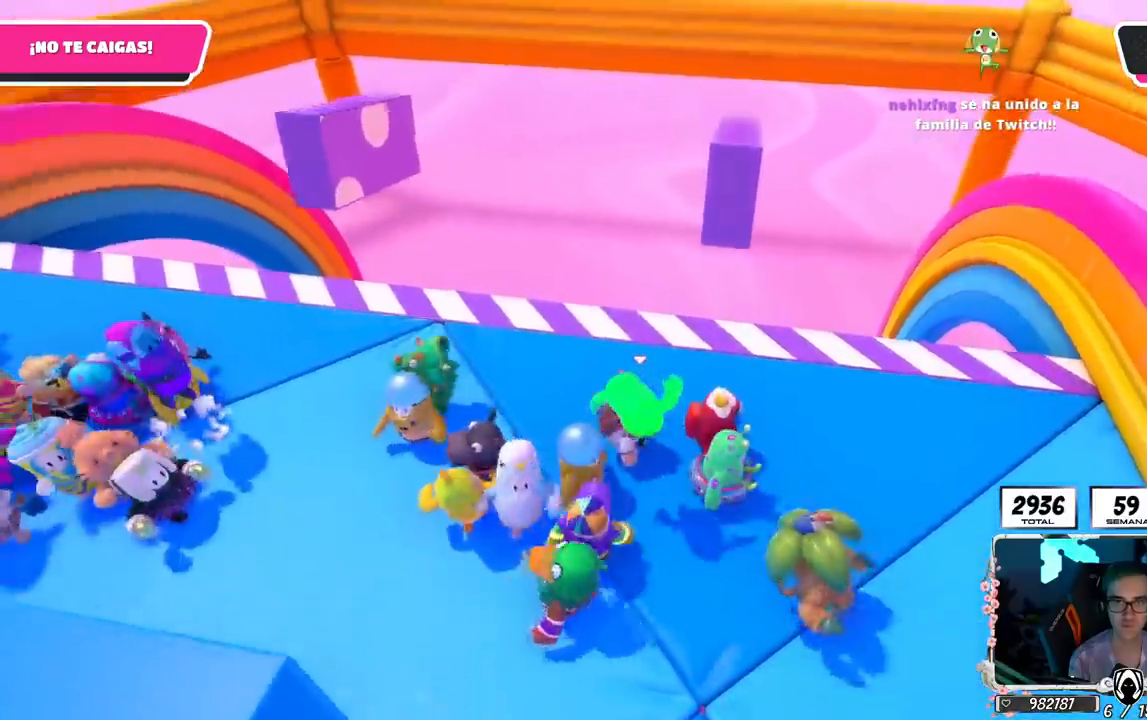
Gameplay with a controller (PlayStation layout); each line is a JSON object with the inputs held at the frame after it. "events" lists button and stick changes between this image and that frame as [ms after this image, input, new state], when the widget could be followed in between.
{"buttons": [], "left_stick": "up", "right_stick": "center", "events": [[34, "left_stick", "left"], [34, "right_stick", "right"], [167, "right_stick", "center"], [200, "left_stick", "up-left"], [467, "left_stick", "up"]]}
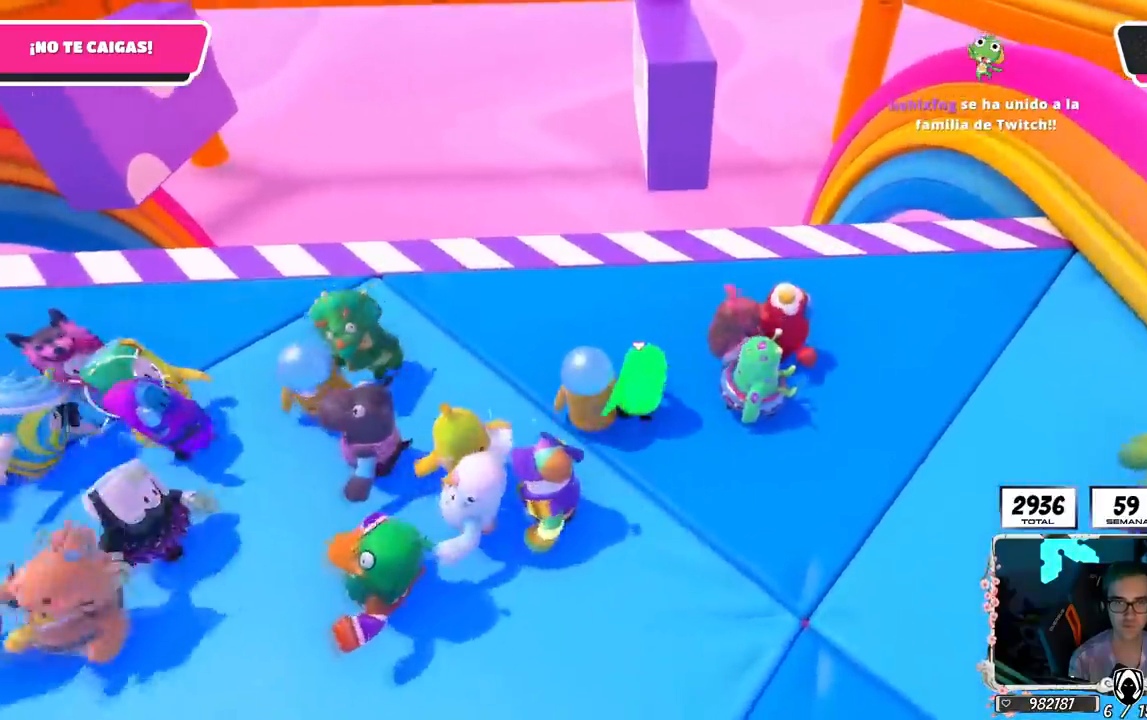
{"buttons": [], "left_stick": "down-left", "right_stick": "center"}
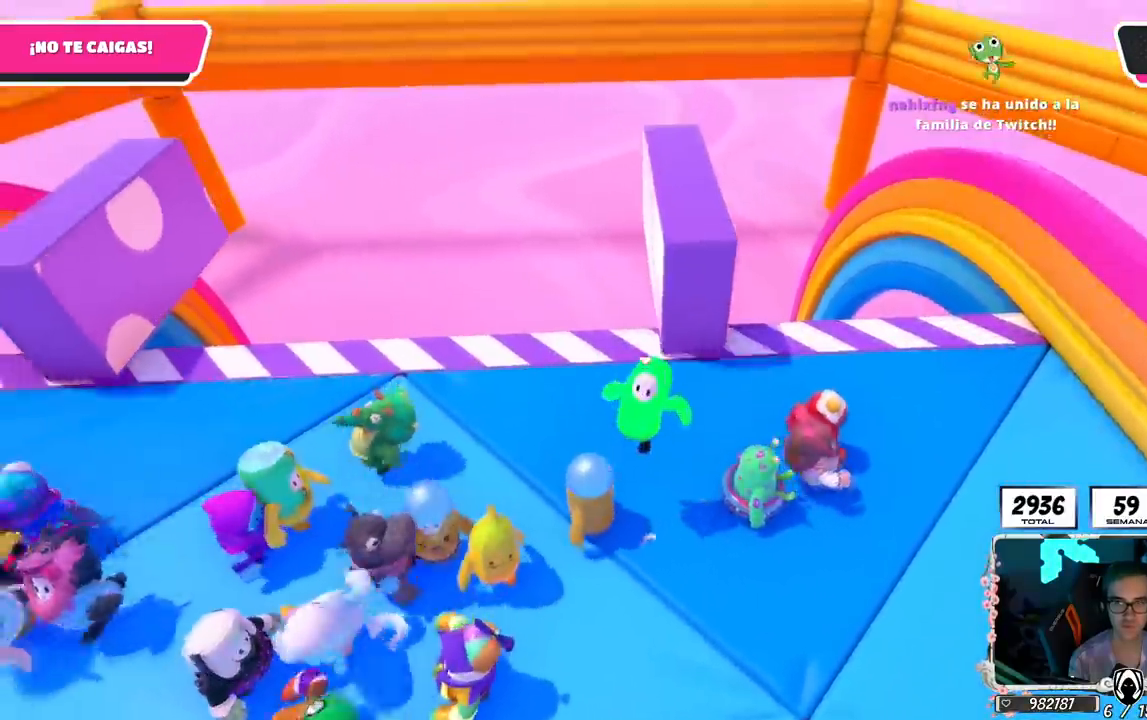
{"buttons": ["CROSS"], "left_stick": "up-right", "right_stick": "center", "events": [[34, "left_stick", "down-right"], [100, "right_stick", "down-left"], [250, "right_stick", "center"], [284, "left_stick", "left"], [401, "CROSS", "down"], [401, "left_stick", "up"], [467, "left_stick", "up-right"]]}
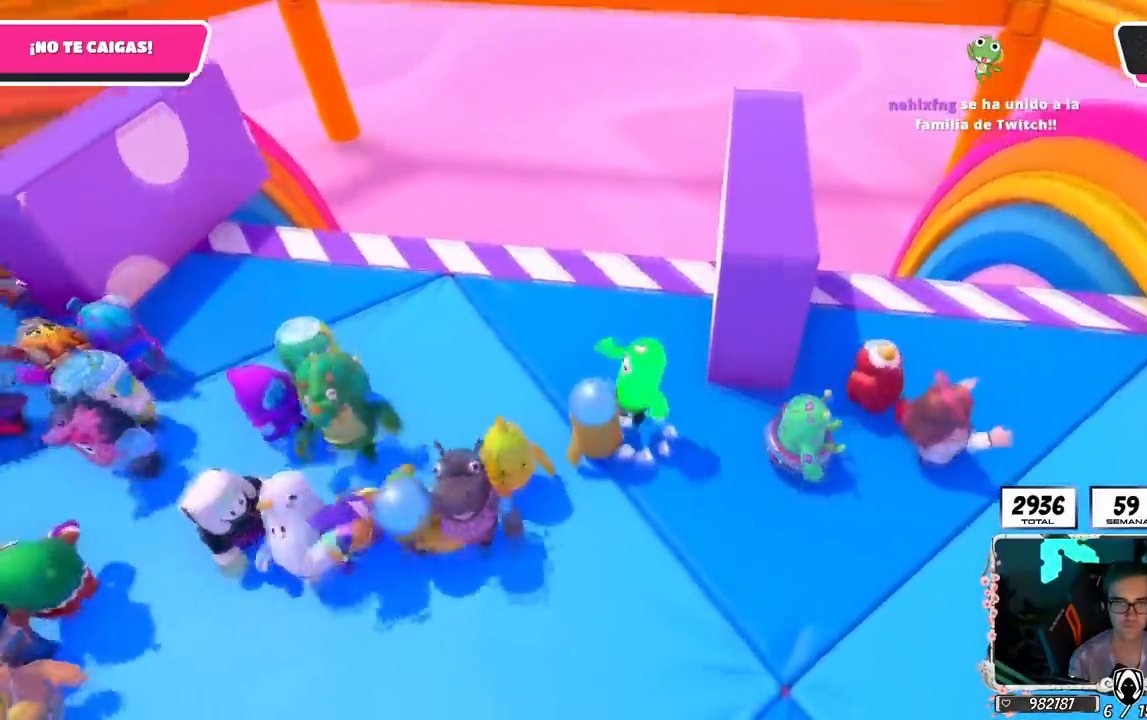
{"buttons": [], "left_stick": "up", "right_stick": "center", "events": [[50, "left_stick", "right"], [83, "CROSS", "up"], [150, "left_stick", "down"], [250, "left_stick", "left"], [500, "left_stick", "up"]]}
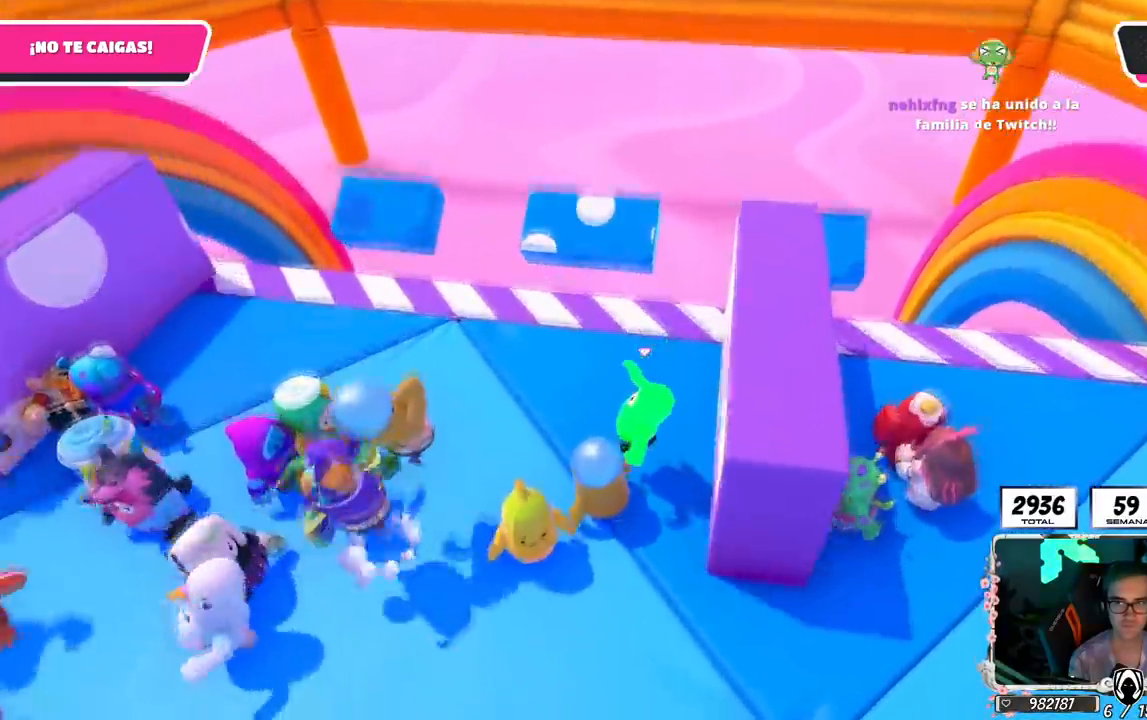
{"buttons": [], "left_stick": "left", "right_stick": "center", "events": [[117, "left_stick", "right"], [150, "CROSS", "down"], [217, "left_stick", "down-right"], [317, "CROSS", "up"], [367, "left_stick", "down-left"], [417, "left_stick", "left"]]}
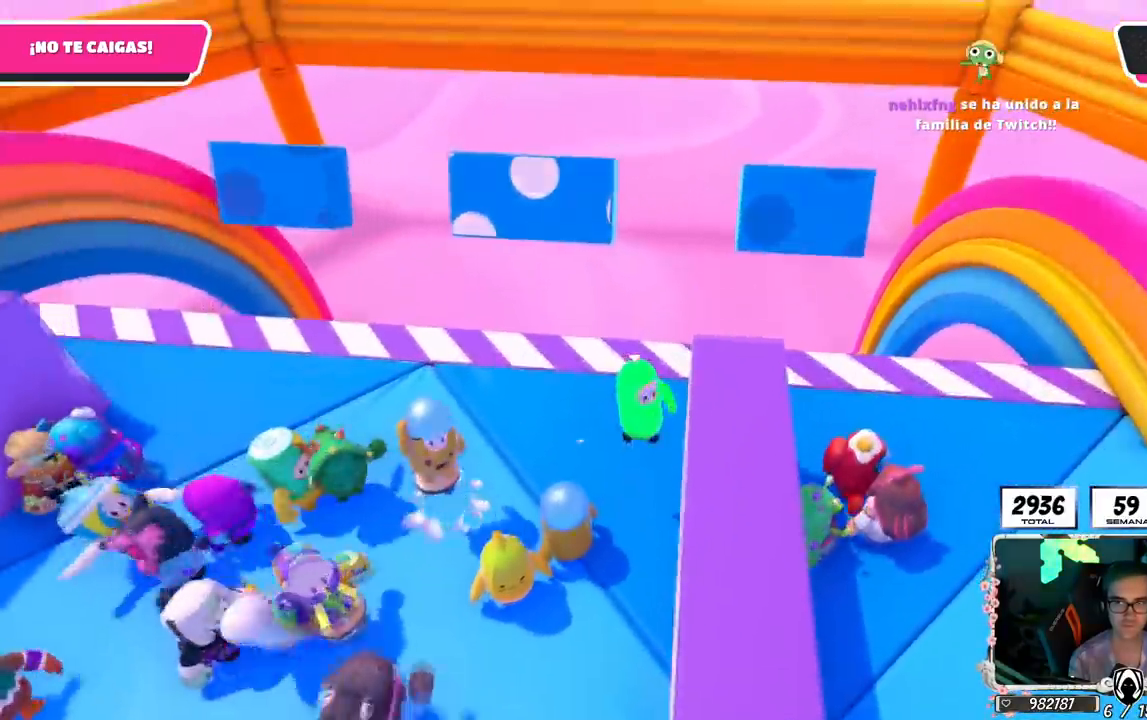
{"buttons": ["CROSS"], "left_stick": "down", "right_stick": "center", "events": [[33, "right_stick", "down"], [100, "left_stick", "up-left"], [150, "right_stick", "center"], [317, "left_stick", "right"], [383, "CROSS", "down"], [484, "left_stick", "down"]]}
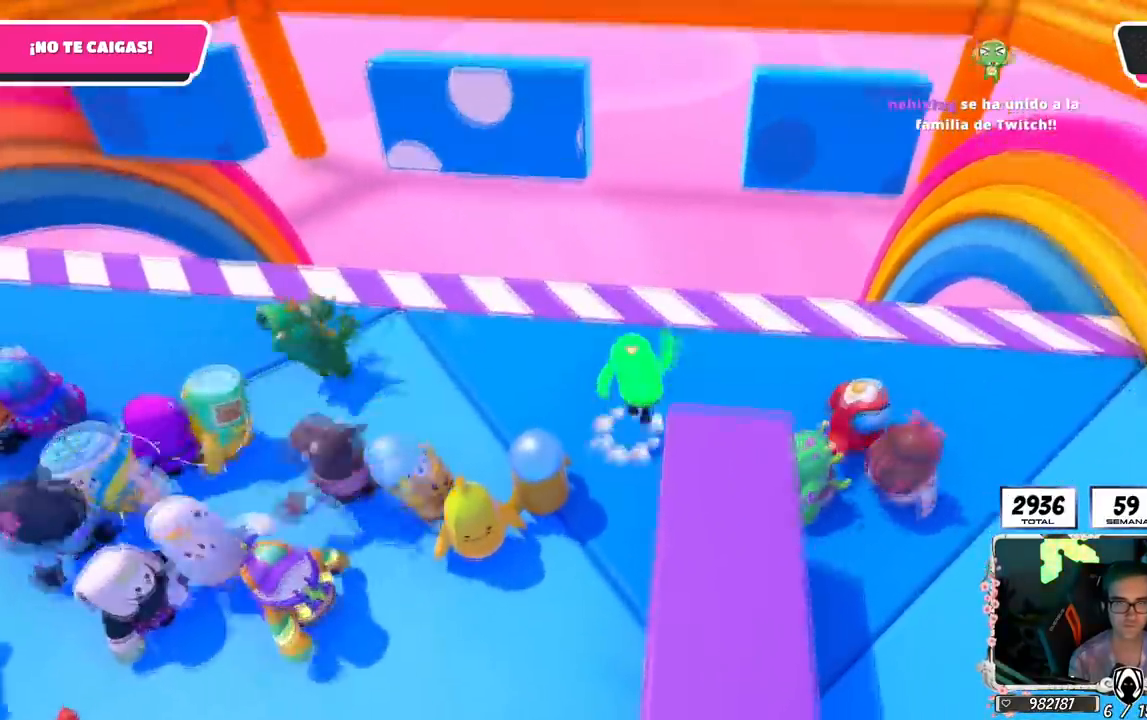
{"buttons": [], "left_stick": "up-right", "right_stick": "center", "events": [[84, "CROSS", "up"], [84, "left_stick", "left"], [234, "right_stick", "down"], [367, "left_stick", "up"], [401, "right_stick", "center"], [467, "left_stick", "up-right"]]}
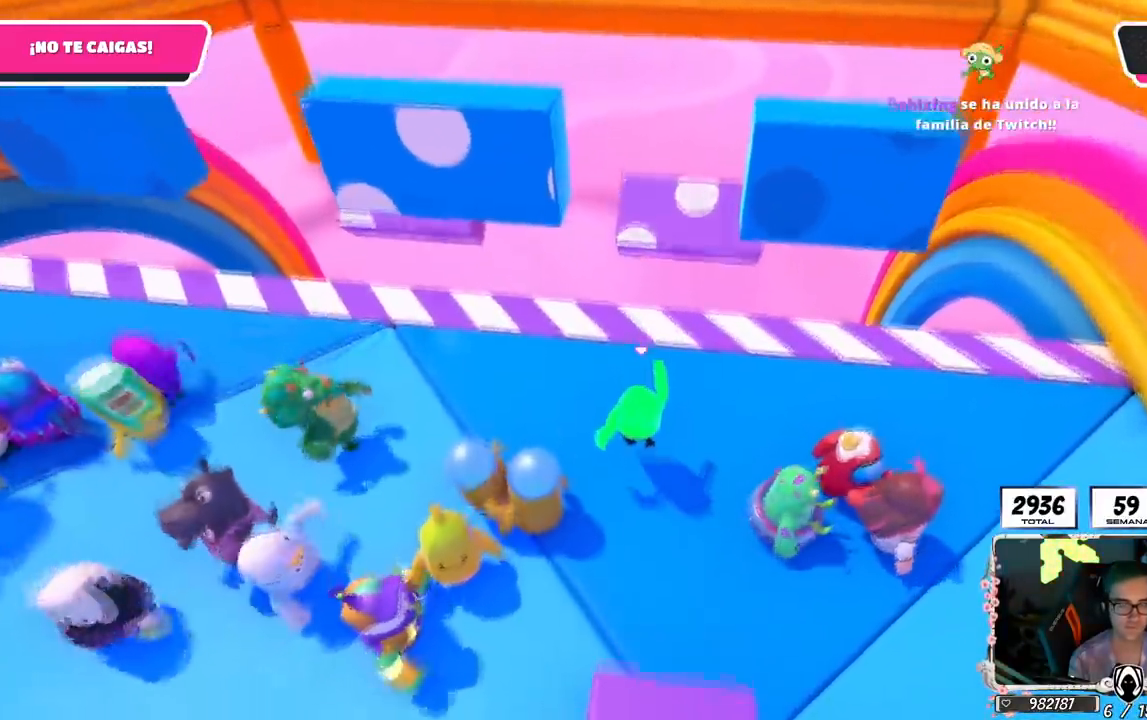
{"buttons": [], "left_stick": "up-left", "right_stick": "down", "events": [[16, "left_stick", "right"], [117, "CROSS", "down"], [117, "left_stick", "down"], [200, "left_stick", "left"], [350, "CROSS", "up"], [417, "left_stick", "up-left"], [450, "right_stick", "down"]]}
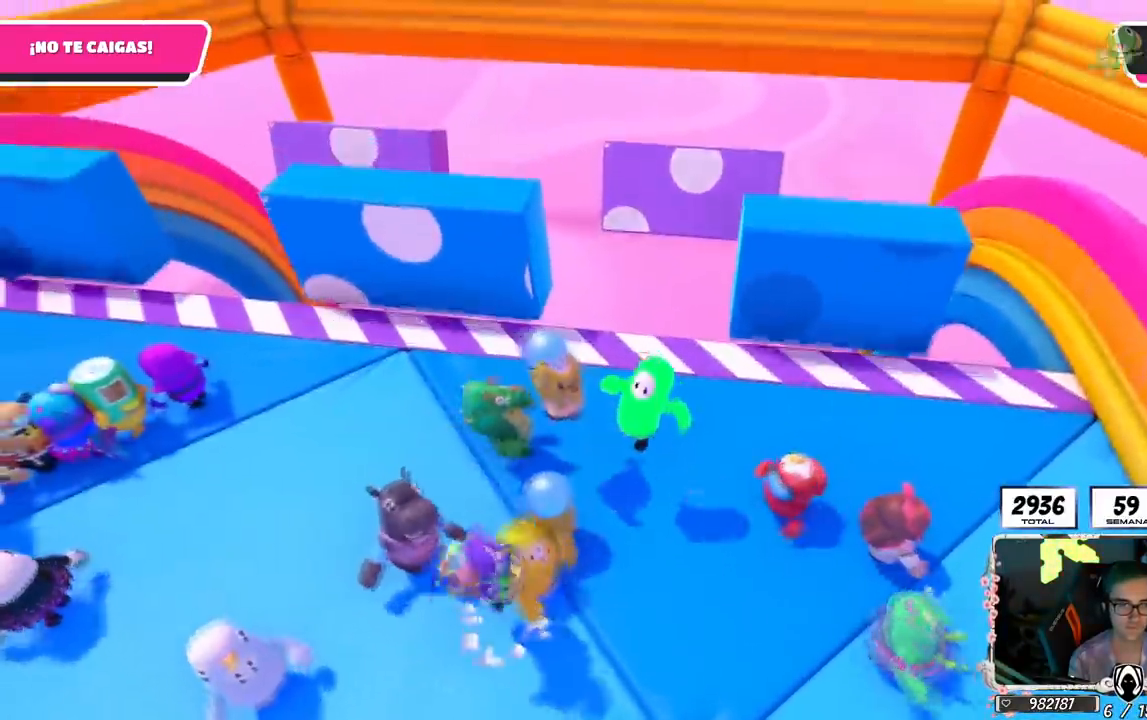
{"buttons": [], "left_stick": "up-left", "right_stick": "center", "events": [[50, "left_stick", "up"], [200, "right_stick", "center"], [284, "left_stick", "up-left"]]}
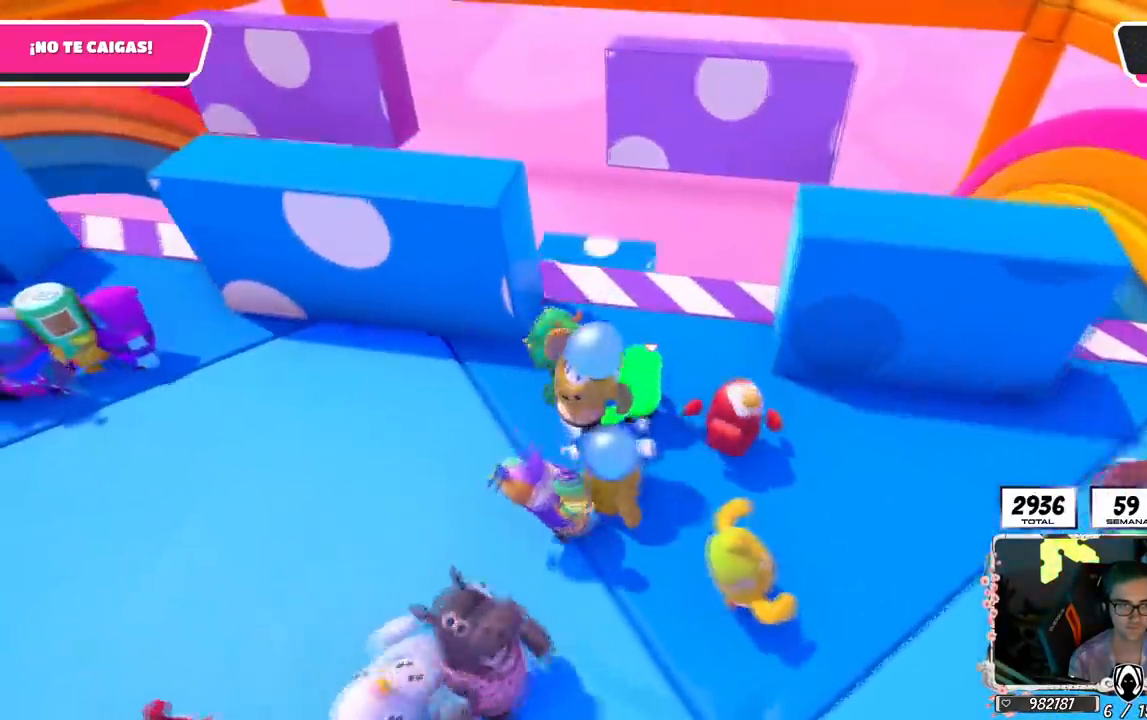
{"buttons": [], "left_stick": "left", "right_stick": "center", "events": [[150, "left_stick", "left"]]}
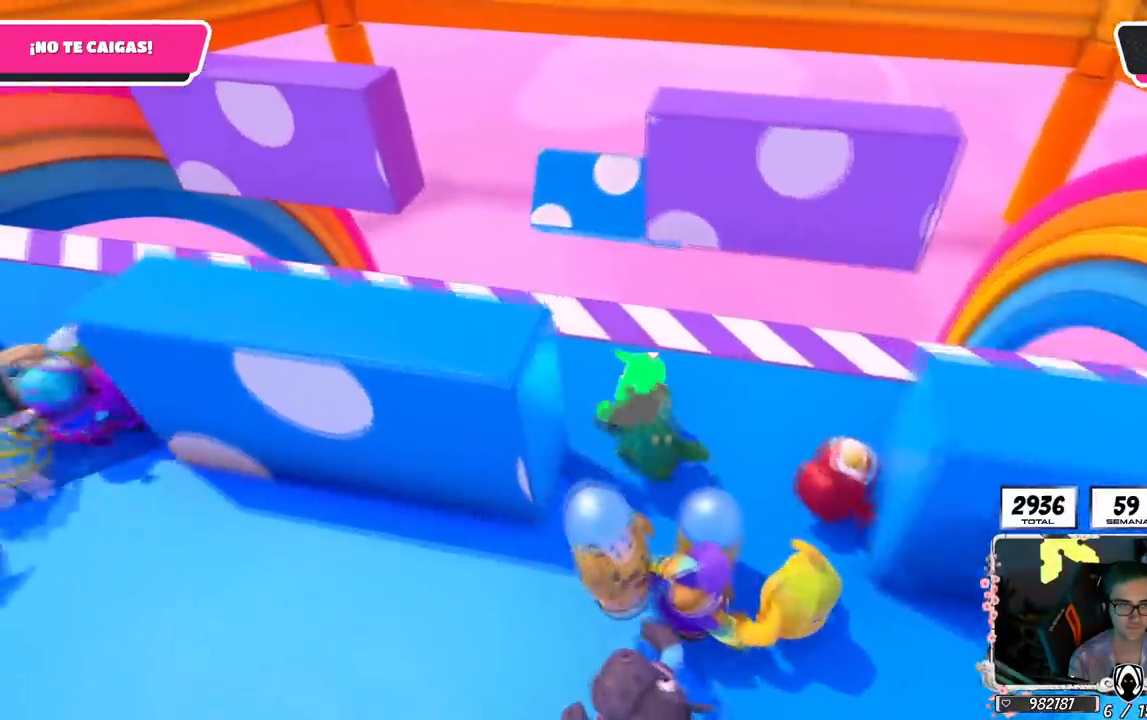
{"buttons": [], "left_stick": "left", "right_stick": "down", "events": [[200, "left_stick", "right"], [217, "right_stick", "down"], [434, "left_stick", "left"]]}
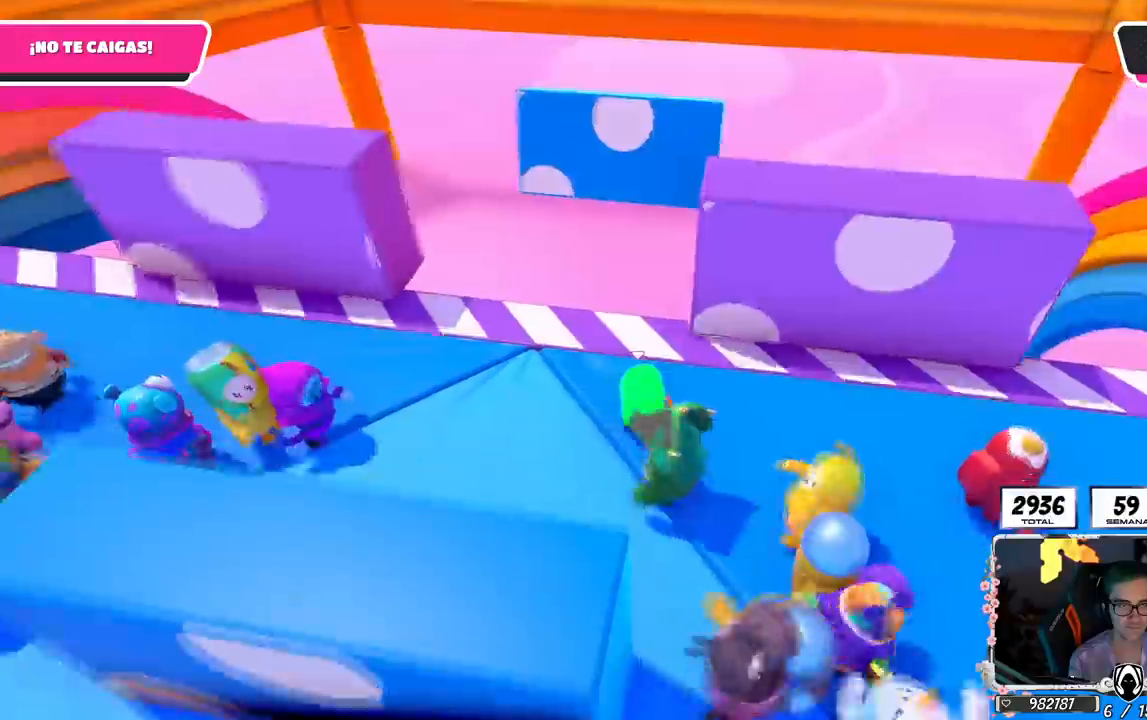
{"buttons": [], "left_stick": "center", "right_stick": "down", "events": [[33, "left_stick", "up-right"], [133, "left_stick", "center"], [183, "left_stick", "down-left"], [283, "left_stick", "center"]]}
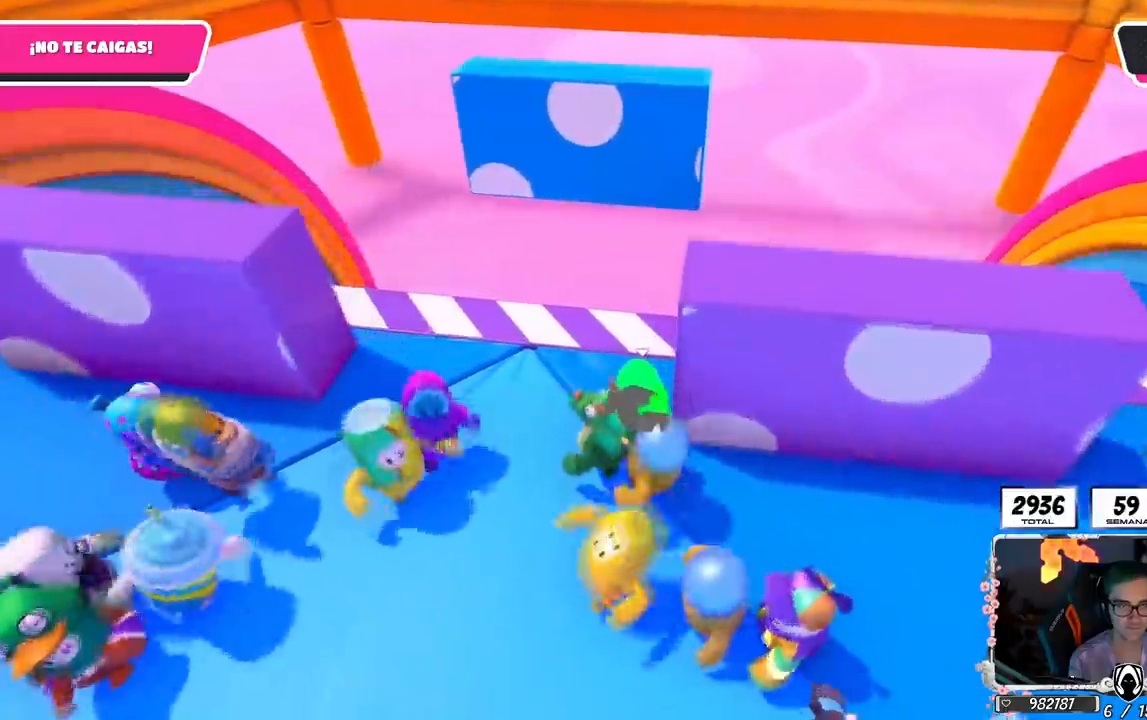
{"buttons": [], "left_stick": "right", "right_stick": "down", "events": [[34, "left_stick", "right"]]}
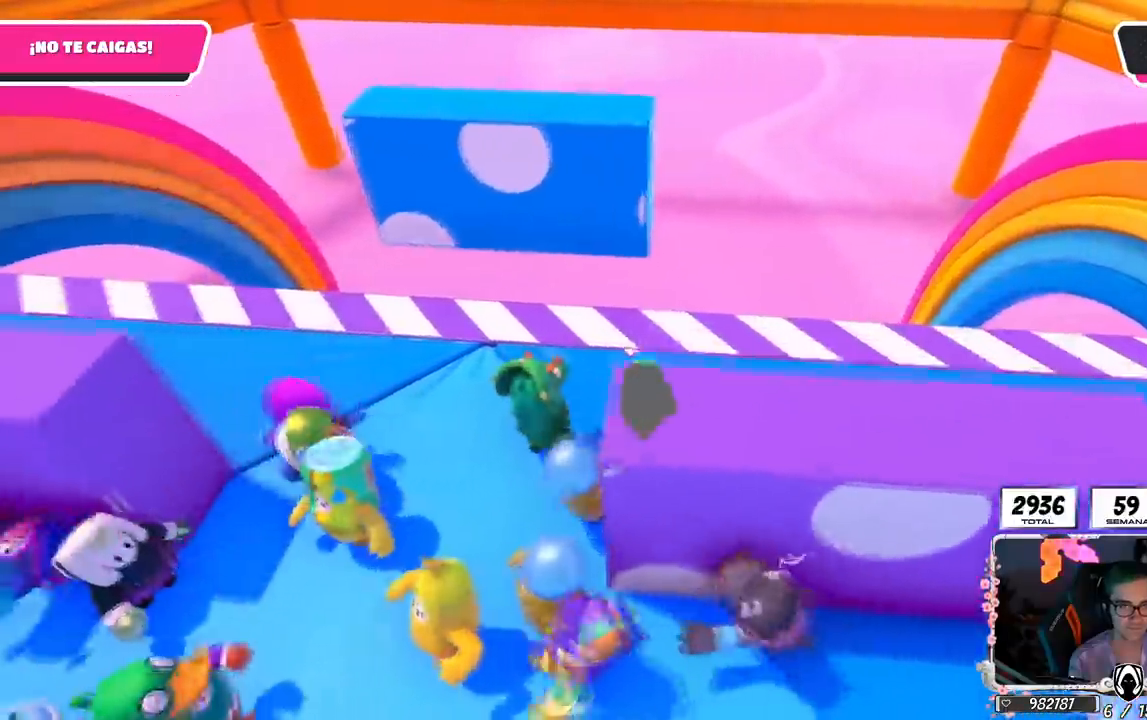
{"buttons": [], "left_stick": "up", "right_stick": "down", "events": [[117, "CROSS", "down"], [117, "right_stick", "center"], [167, "left_stick", "down-left"], [250, "left_stick", "left"], [283, "CROSS", "up"], [383, "right_stick", "down"], [434, "left_stick", "up"]]}
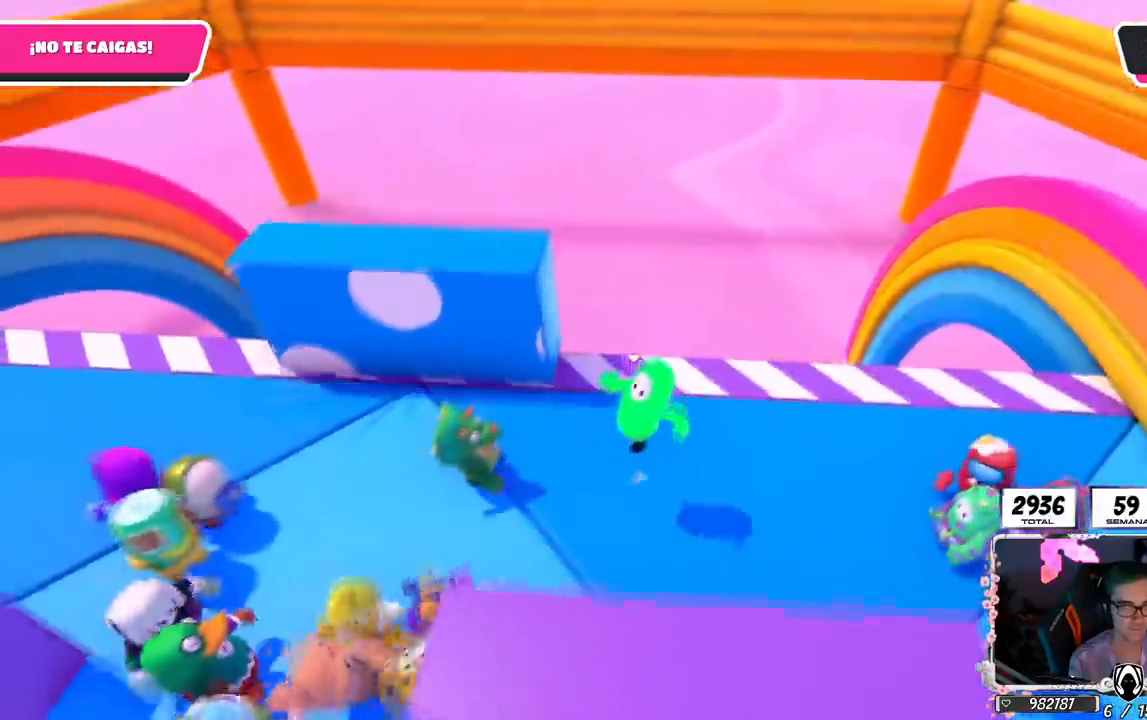
{"buttons": ["CROSS"], "left_stick": "left", "right_stick": "center", "events": [[84, "right_stick", "center"], [100, "left_stick", "right"], [217, "left_stick", "down"], [267, "left_stick", "down-left"], [384, "CROSS", "down"], [417, "left_stick", "left"]]}
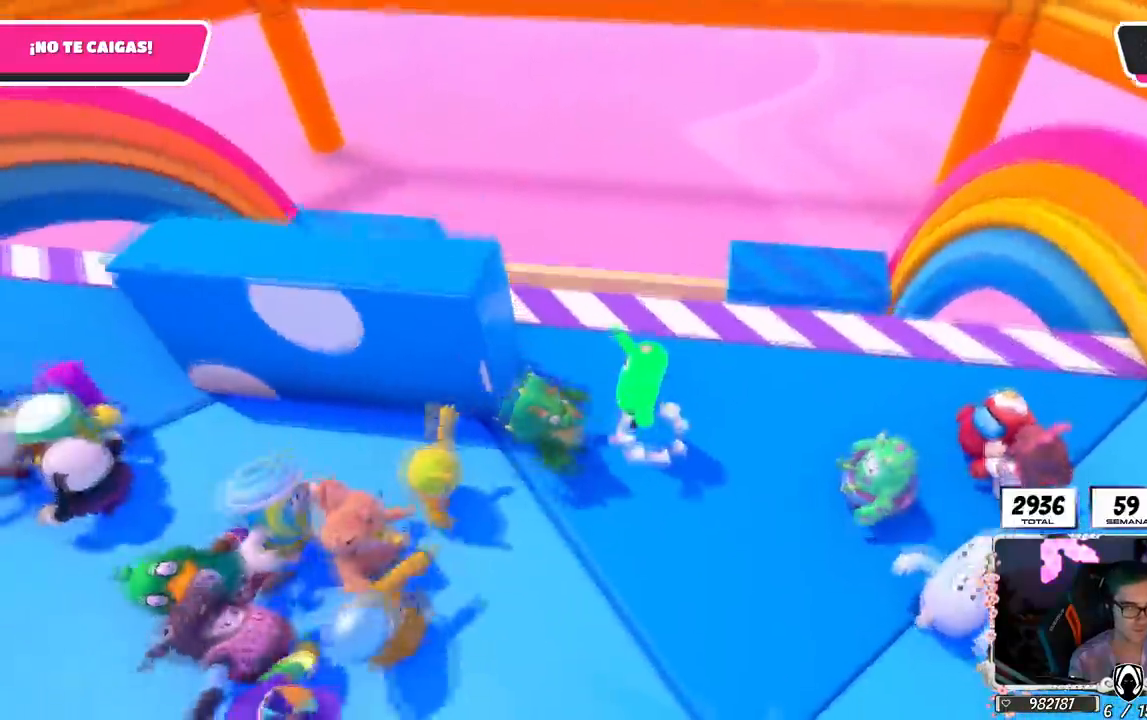
{"buttons": ["CROSS", "L1"], "left_stick": "down-left", "right_stick": "center"}
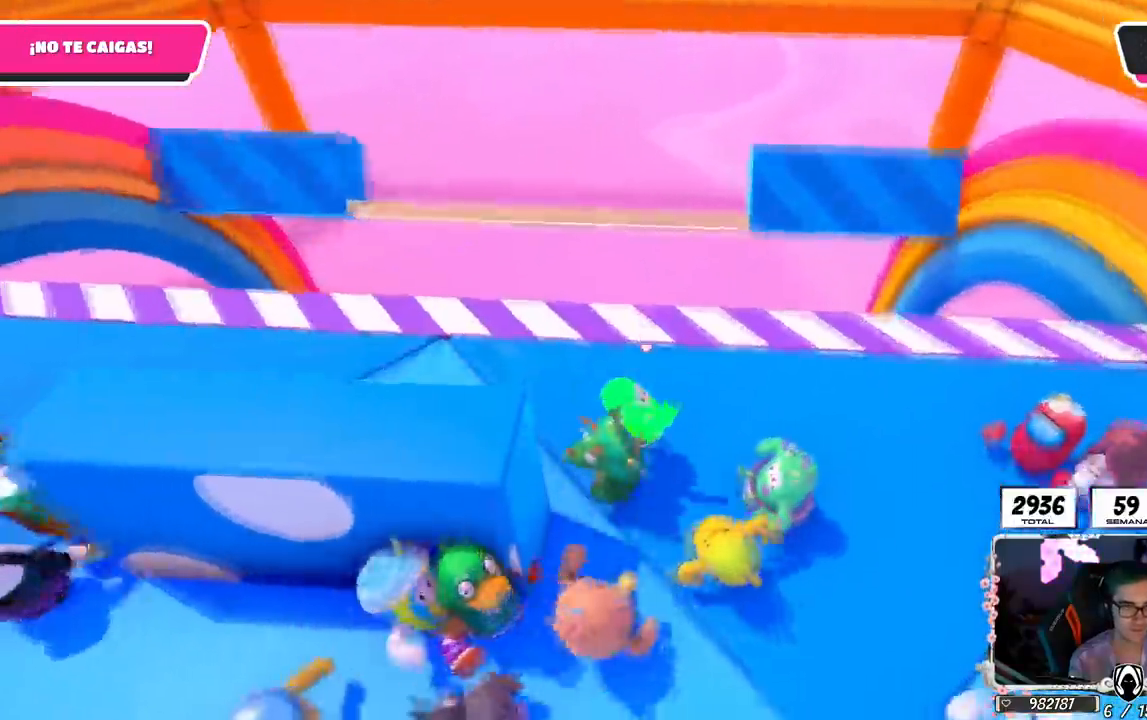
{"buttons": ["CROSS"], "left_stick": "right", "right_stick": "center", "events": [[100, "left_stick", "up-left"], [167, "L1", "up"], [184, "left_stick", "up-right"], [267, "left_stick", "right"]]}
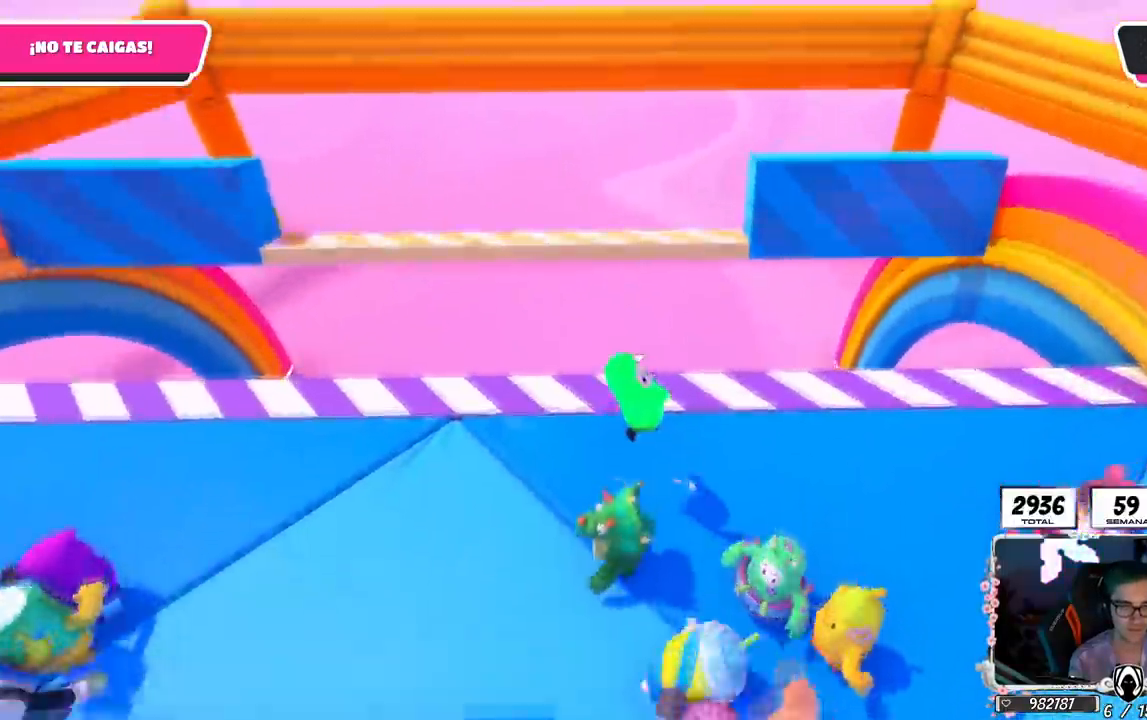
{"buttons": ["CROSS"], "left_stick": "up", "right_stick": "center", "events": [[16, "right_stick", "down"], [83, "left_stick", "down"], [117, "right_stick", "center"], [317, "CROSS", "up"], [400, "CROSS", "down"], [400, "left_stick", "left"], [500, "left_stick", "up"]]}
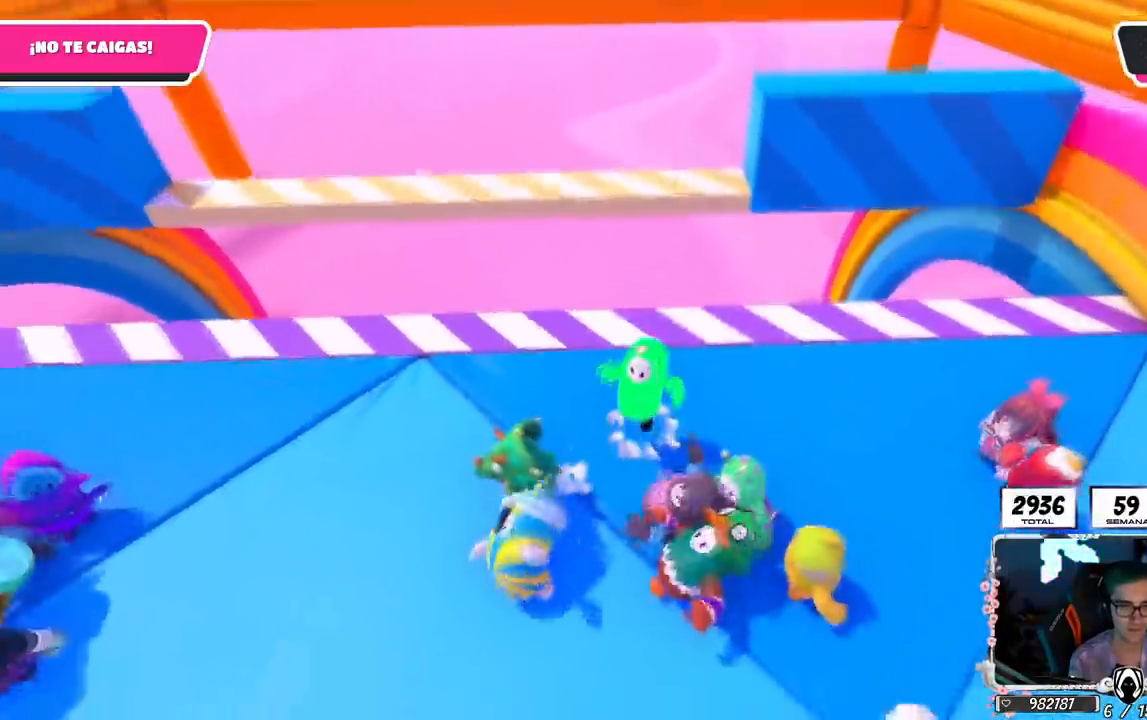
{"buttons": ["CROSS"], "left_stick": "up-right", "right_stick": "down", "events": [[84, "CROSS", "up"], [117, "left_stick", "up-right"], [200, "right_stick", "down"], [234, "CROSS", "down"]]}
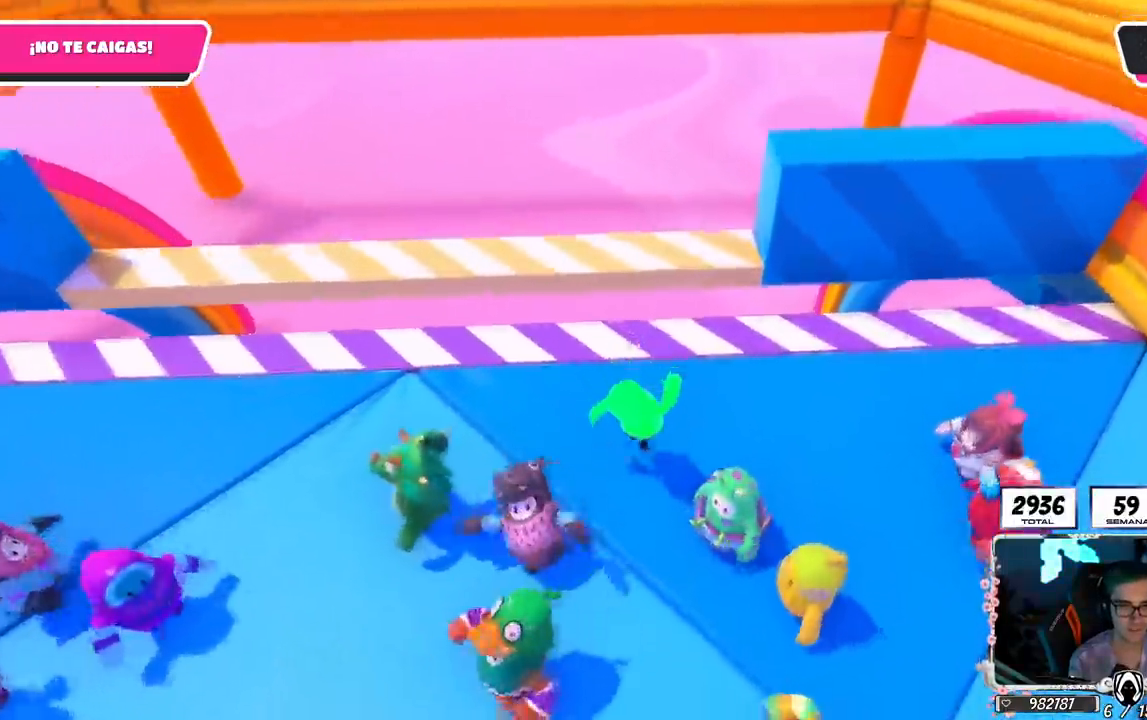
{"buttons": ["CROSS"], "left_stick": "up", "right_stick": "center", "events": [[83, "left_stick", "down-right"], [83, "right_stick", "center"], [117, "CROSS", "up"], [167, "left_stick", "down-left"], [217, "left_stick", "left"], [383, "left_stick", "up"], [500, "CROSS", "down"]]}
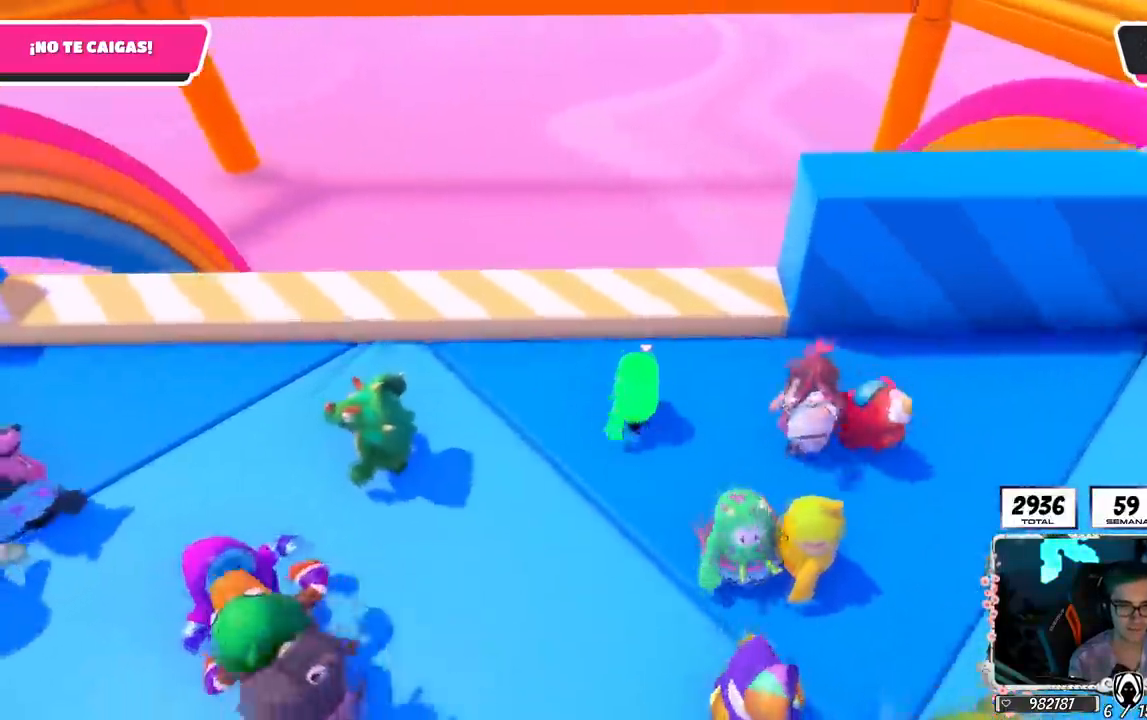
{"buttons": ["CROSS", "L1"], "left_stick": "down-left", "right_stick": "down", "events": [[50, "left_stick", "right"], [150, "left_stick", "down"], [234, "left_stick", "down-left"], [250, "CROSS", "up"], [367, "CROSS", "down"], [417, "L1", "down"], [467, "right_stick", "down"]]}
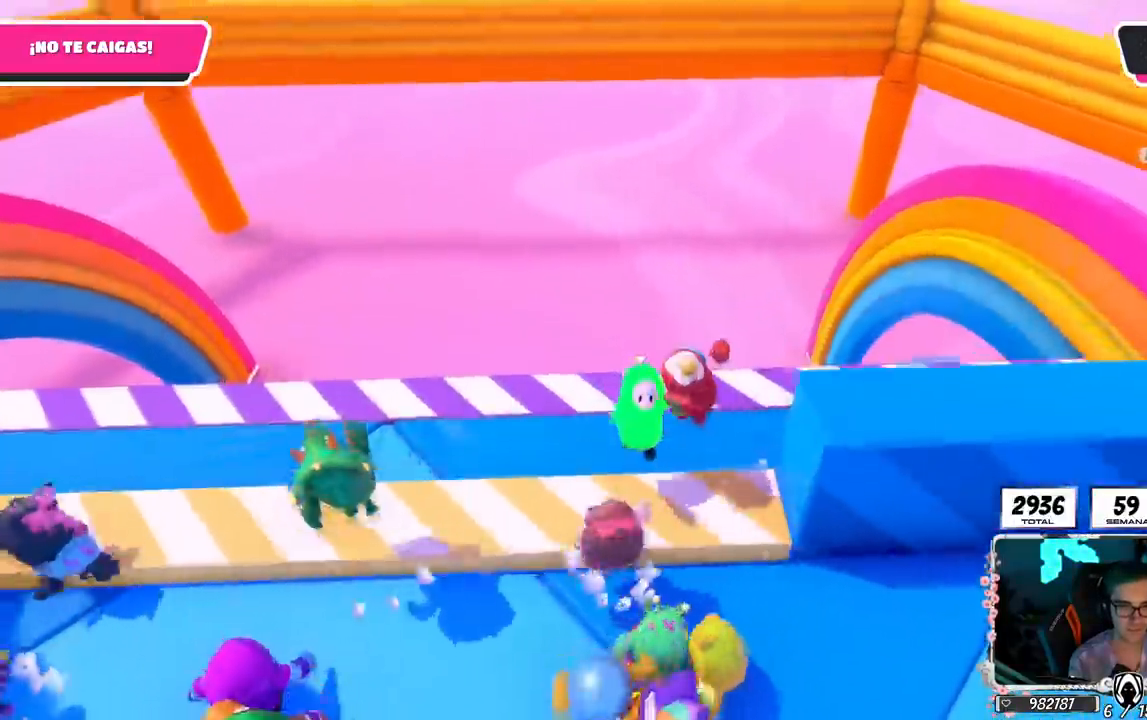
{"buttons": ["CROSS"], "left_stick": "down-left", "right_stick": "center", "events": [[167, "L1", "up"], [167, "left_stick", "right"], [434, "left_stick", "down-left"], [434, "right_stick", "center"]]}
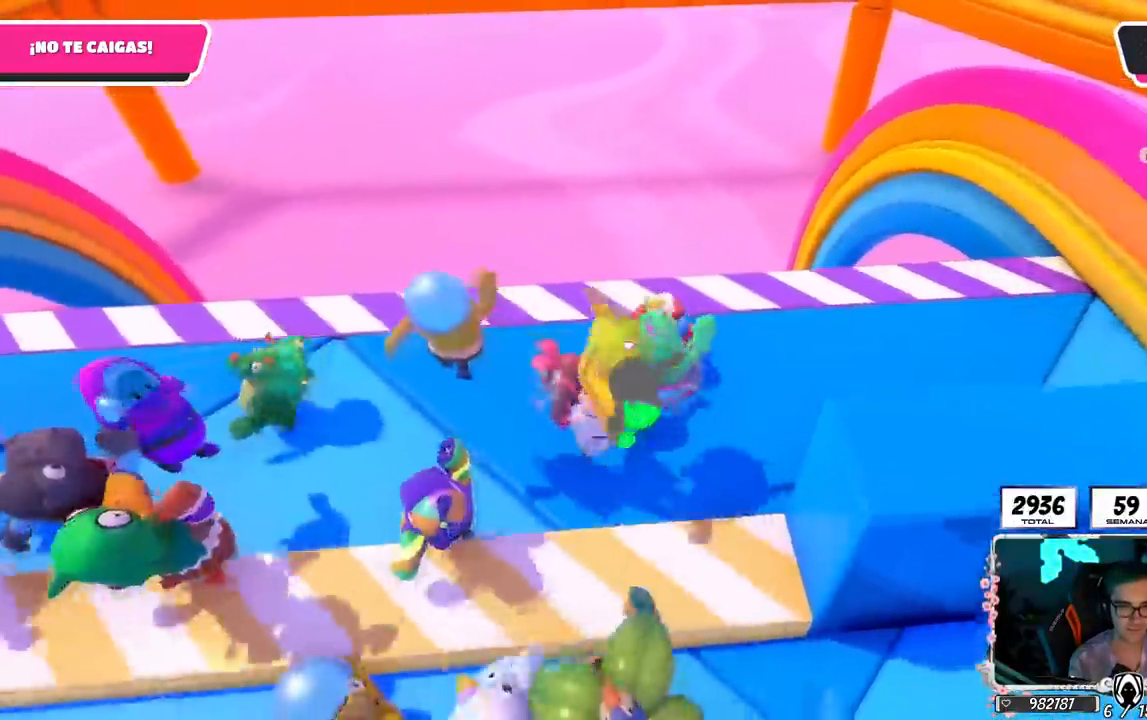
{"buttons": [], "left_stick": "down-left", "right_stick": "center", "events": [[17, "left_stick", "left"], [184, "left_stick", "up"], [317, "left_stick", "right"], [334, "CROSS", "up"], [467, "left_stick", "down-left"]]}
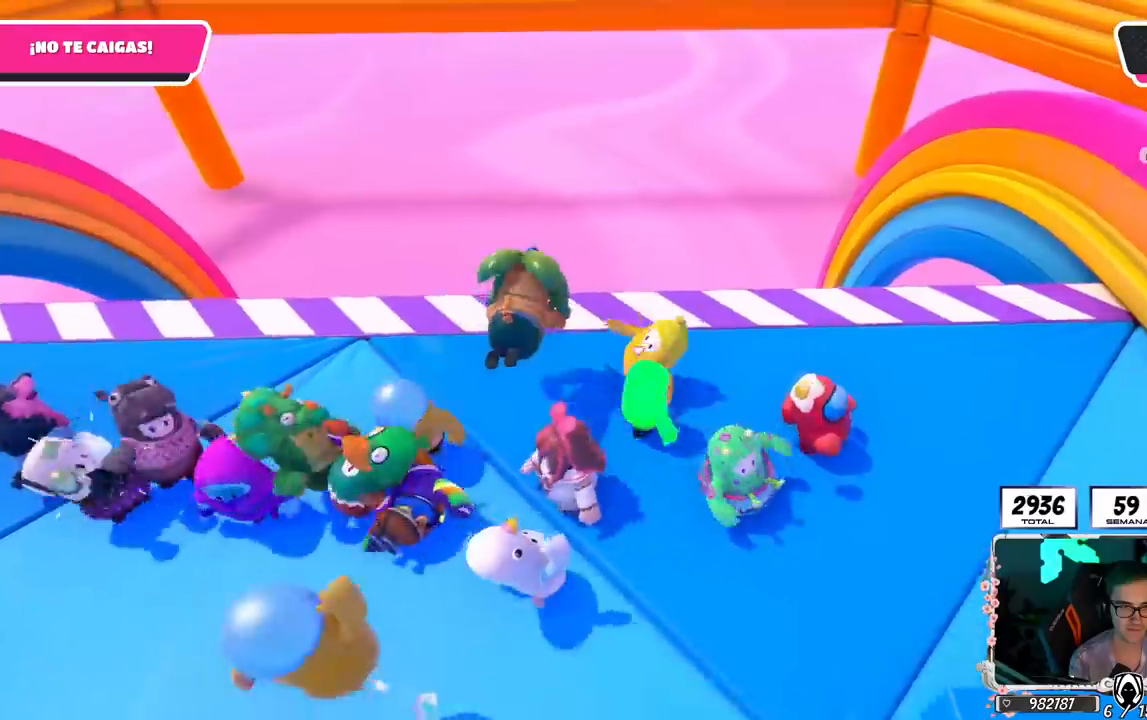
{"buttons": [], "left_stick": "left", "right_stick": "center", "events": [[50, "left_stick", "left"], [200, "left_stick", "up"], [333, "left_stick", "right"], [450, "left_stick", "down"], [500, "left_stick", "left"]]}
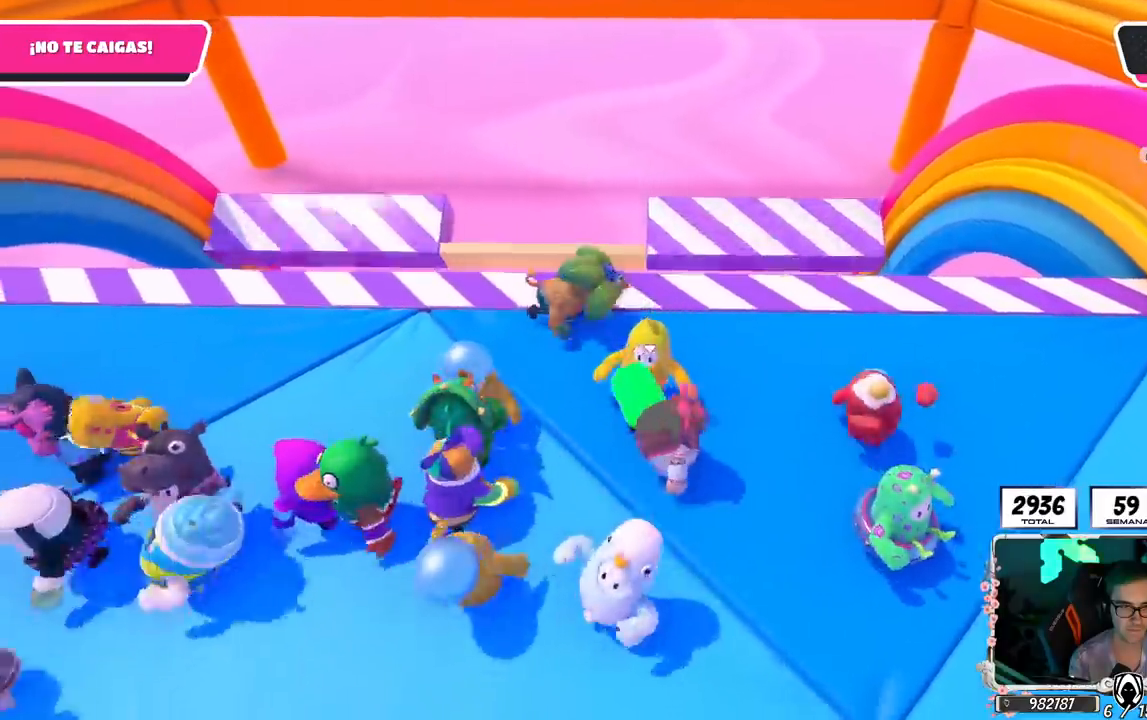
{"buttons": [], "left_stick": "left", "right_stick": "center", "events": [[84, "left_stick", "up"], [250, "left_stick", "up-right"], [434, "left_stick", "up-left"], [484, "left_stick", "left"]]}
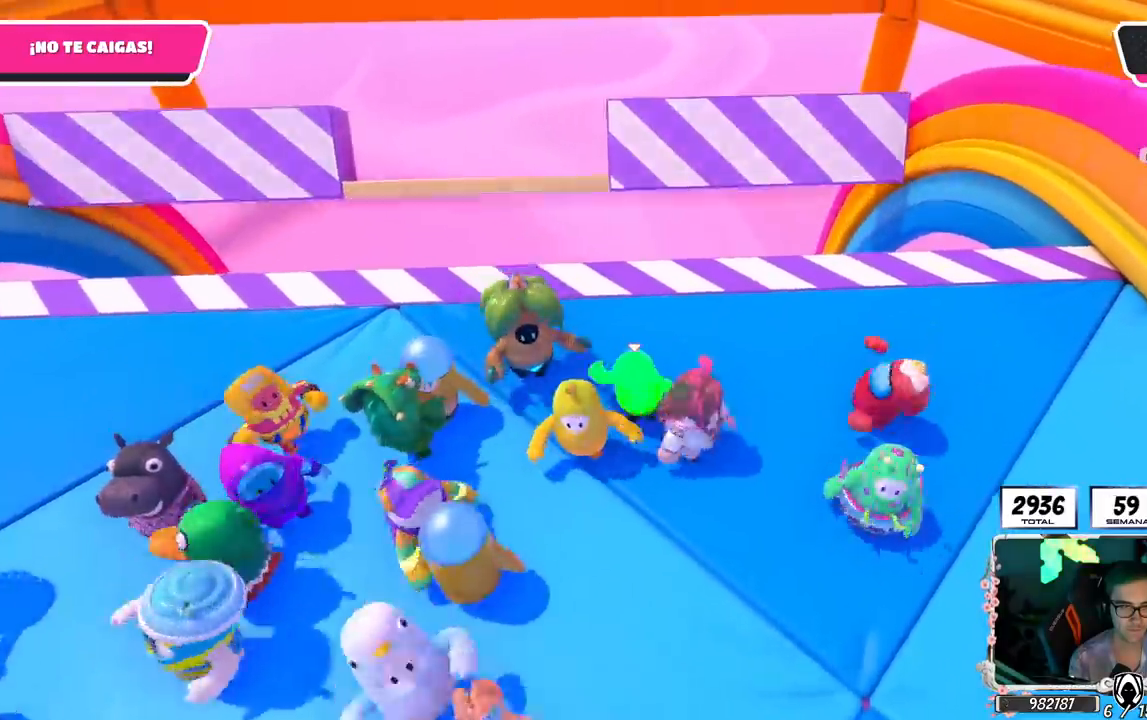
{"buttons": [], "left_stick": "center", "right_stick": "center", "events": [[83, "left_stick", "center"], [133, "left_stick", "up-right"], [200, "CROSS", "down"], [233, "left_stick", "center"], [283, "left_stick", "left"], [400, "CROSS", "up"], [500, "left_stick", "center"]]}
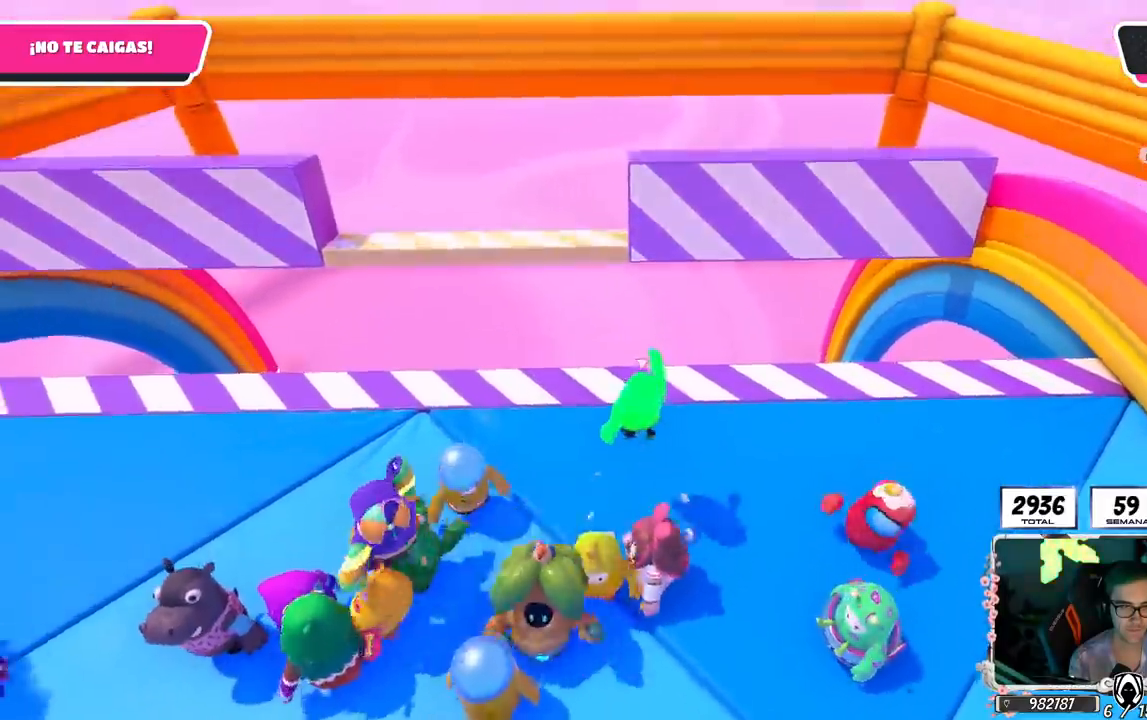
{"buttons": [], "left_stick": "up-right", "right_stick": "down", "events": [[50, "left_stick", "right"], [150, "right_stick", "down"], [234, "left_stick", "down"], [234, "right_stick", "center"], [284, "left_stick", "left"], [484, "left_stick", "up-right"], [484, "right_stick", "down"]]}
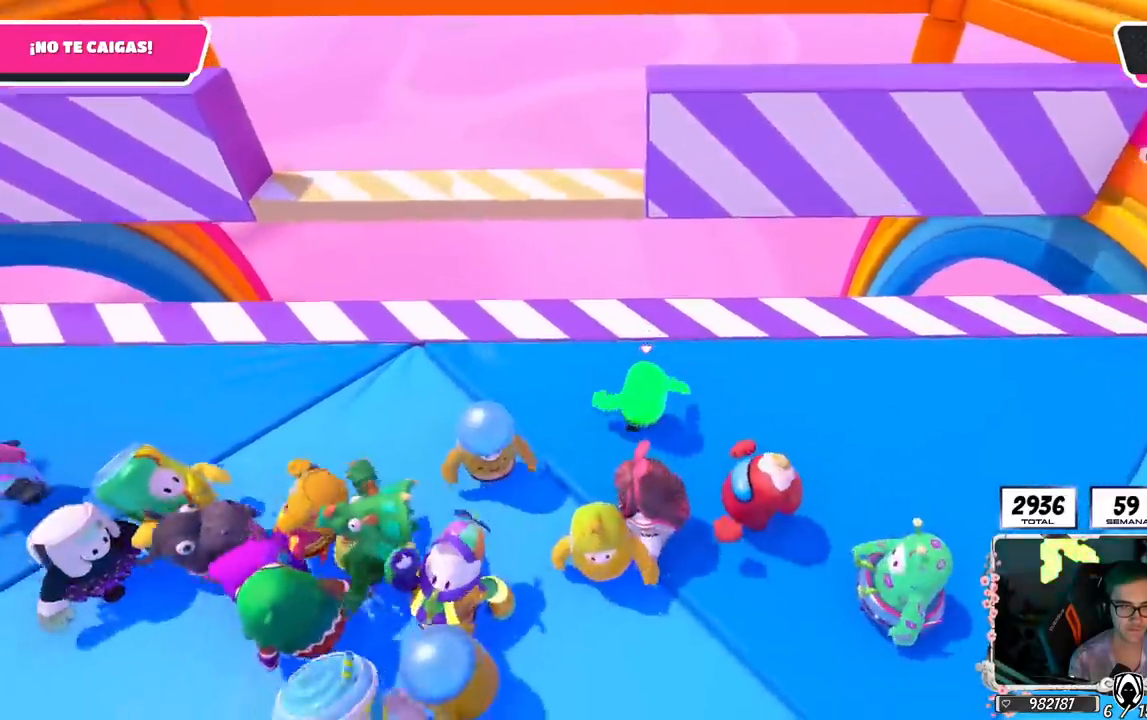
{"buttons": [], "left_stick": "right", "right_stick": "center", "events": [[67, "left_stick", "right"], [150, "right_stick", "center"], [200, "L1", "down"], [200, "left_stick", "left"], [350, "right_stick", "down"], [367, "left_stick", "center"], [417, "L1", "up"], [434, "left_stick", "right"], [501, "right_stick", "center"]]}